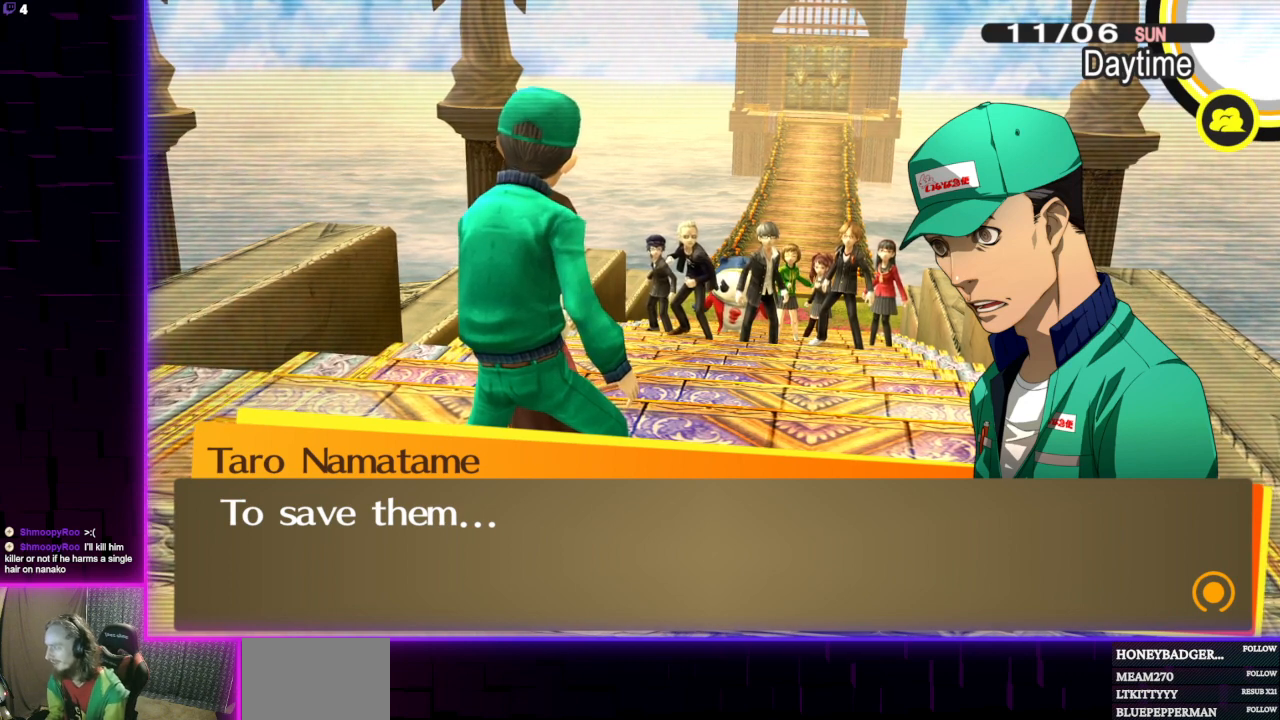
Gameplay with a controller (Xbox layout); each line is a JSON object with the inputs held at the frame after it. "events" lists button and stick changes between this image and that frame as [ms after this image, input, new state], when the widget could be followed in between.
{"buttons": [], "left_stick": "center", "right_stick": "center", "events": [[334, "A", "down"], [467, "A", "up"]]}
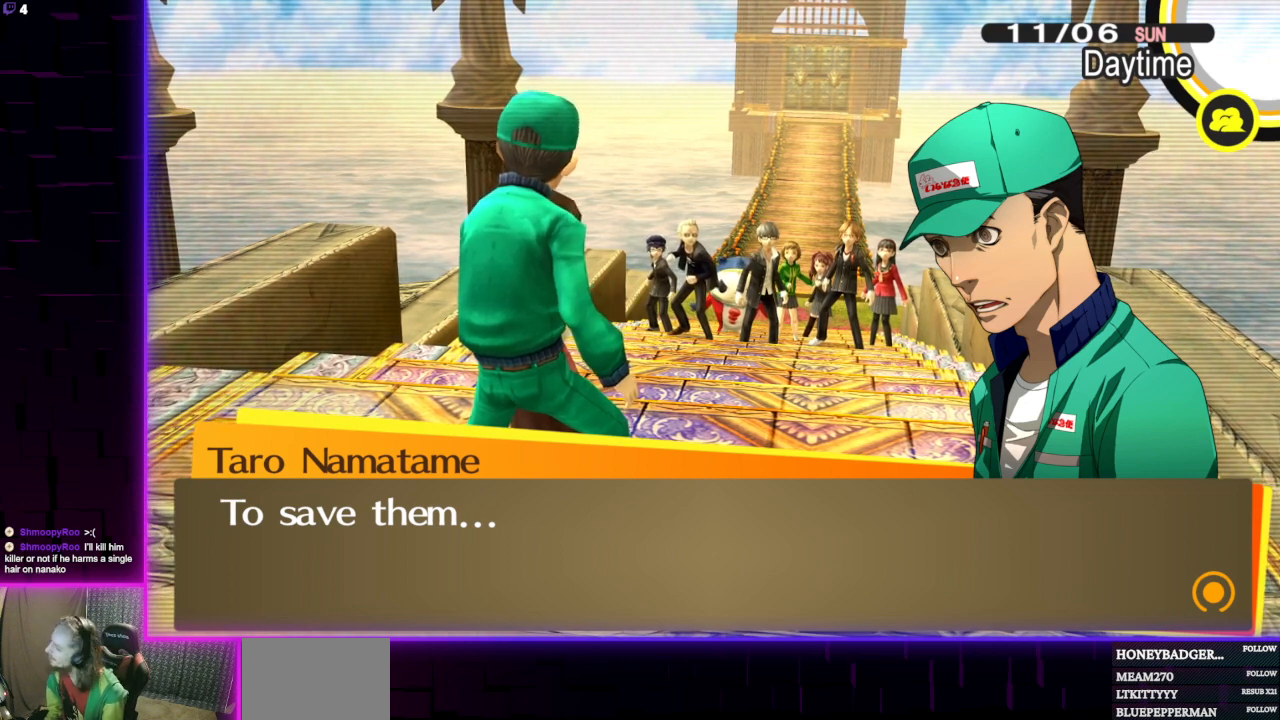
{"buttons": [], "left_stick": "center", "right_stick": "center", "events": []}
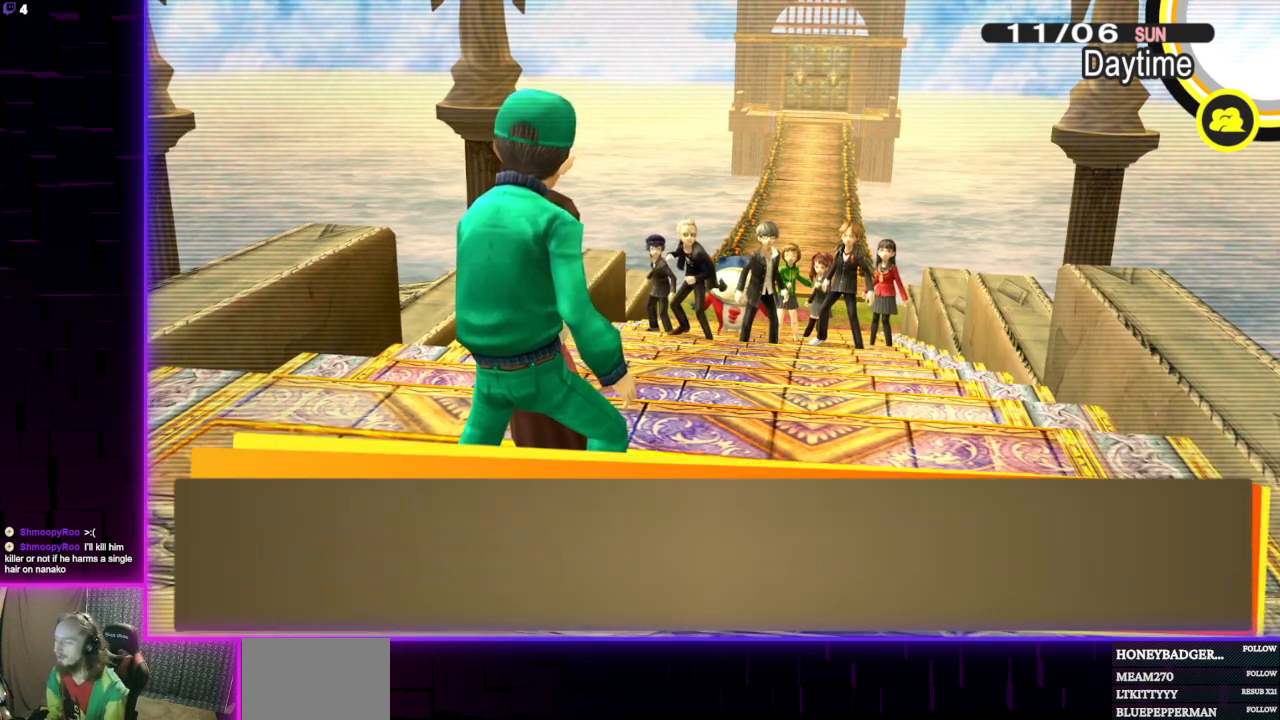
{"buttons": [], "left_stick": "center", "right_stick": "center", "events": []}
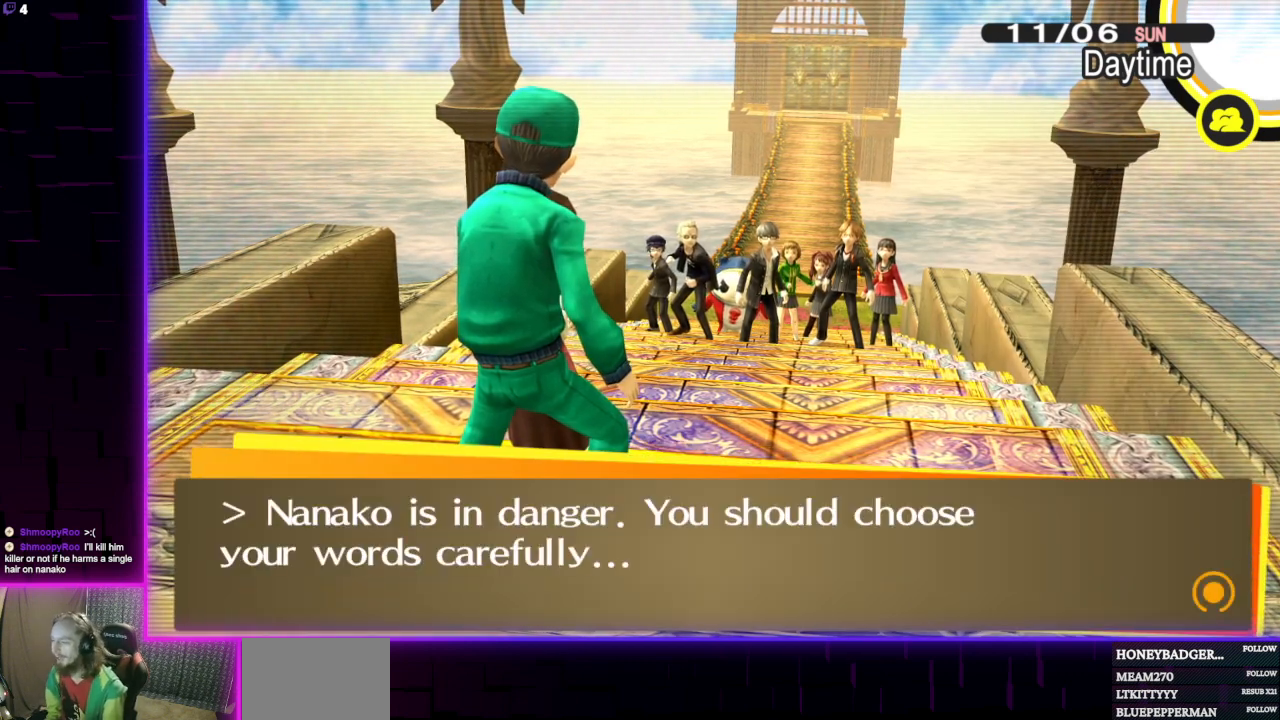
{"buttons": [], "left_stick": "center", "right_stick": "center", "events": []}
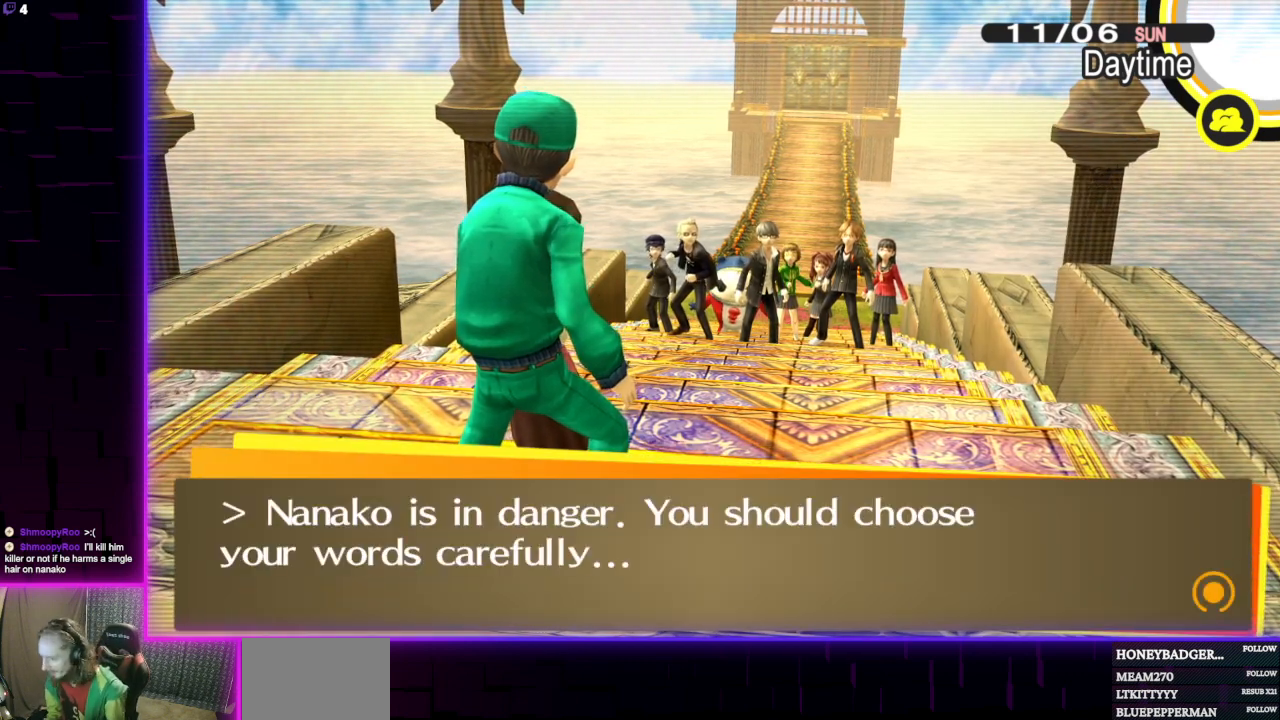
{"buttons": [], "left_stick": "center", "right_stick": "center", "events": []}
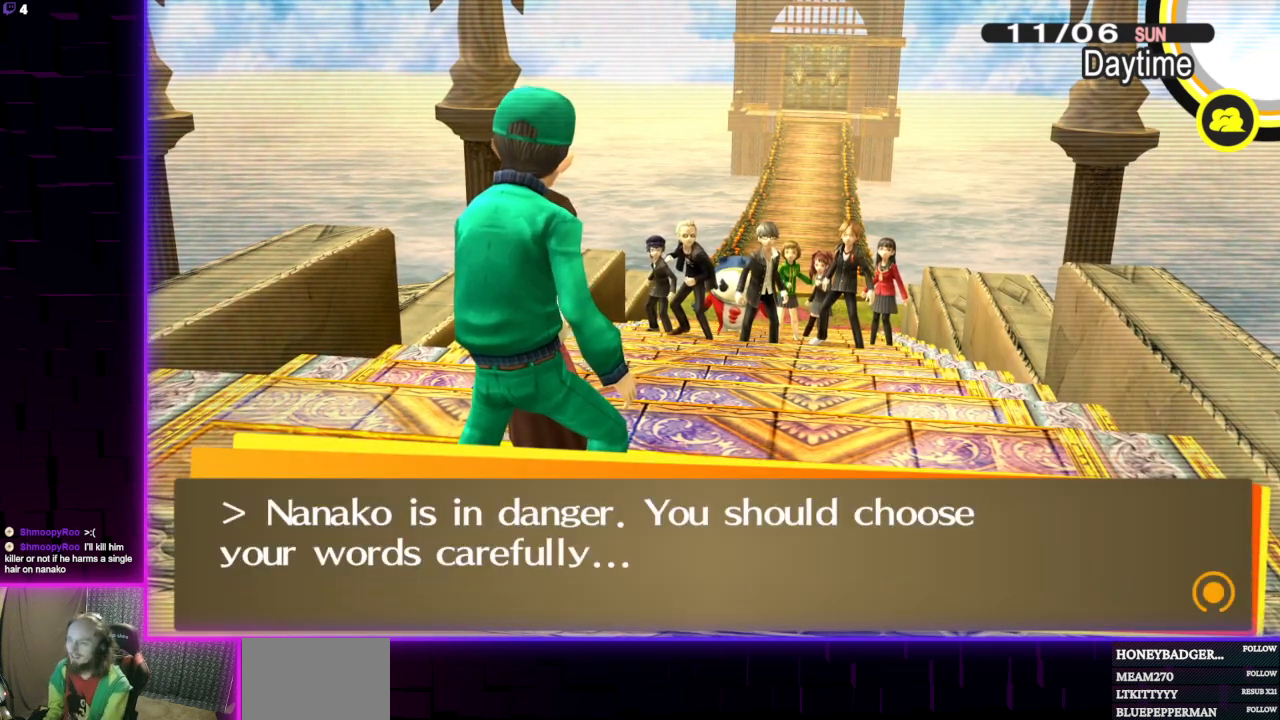
{"buttons": [], "left_stick": "center", "right_stick": "center", "events": []}
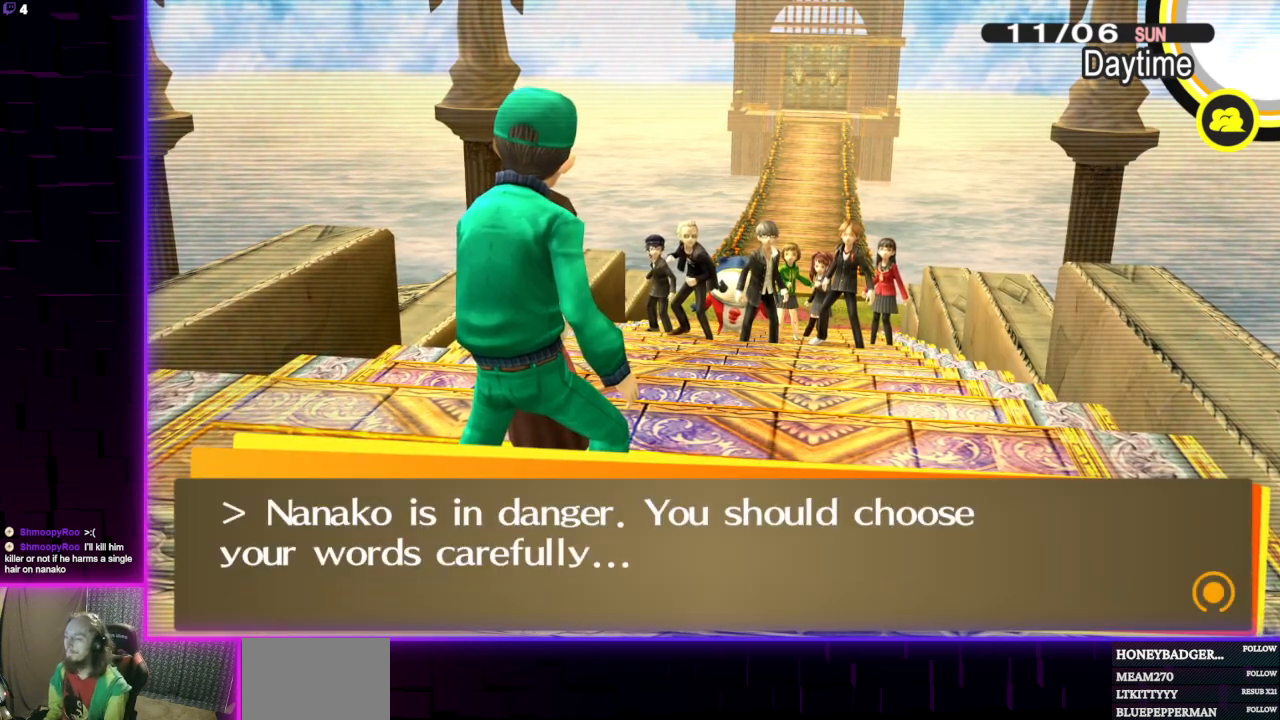
{"buttons": [], "left_stick": "center", "right_stick": "center", "events": []}
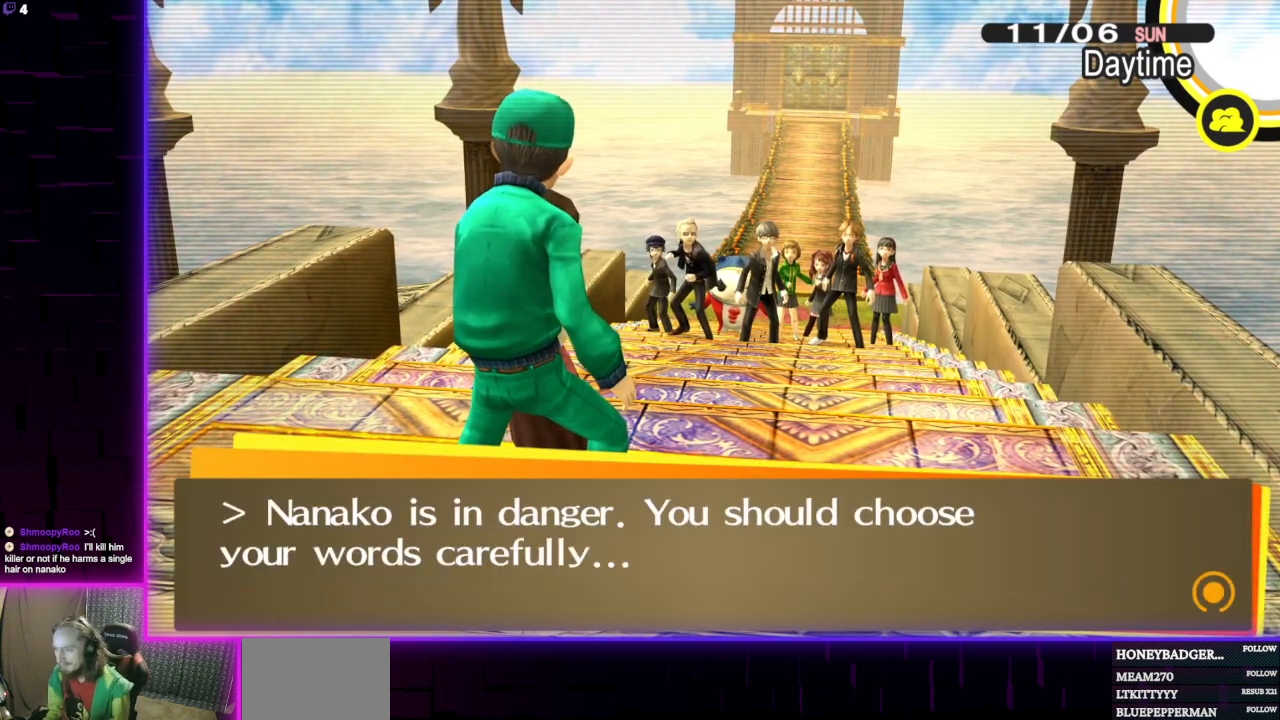
{"buttons": [], "left_stick": "center", "right_stick": "center", "events": []}
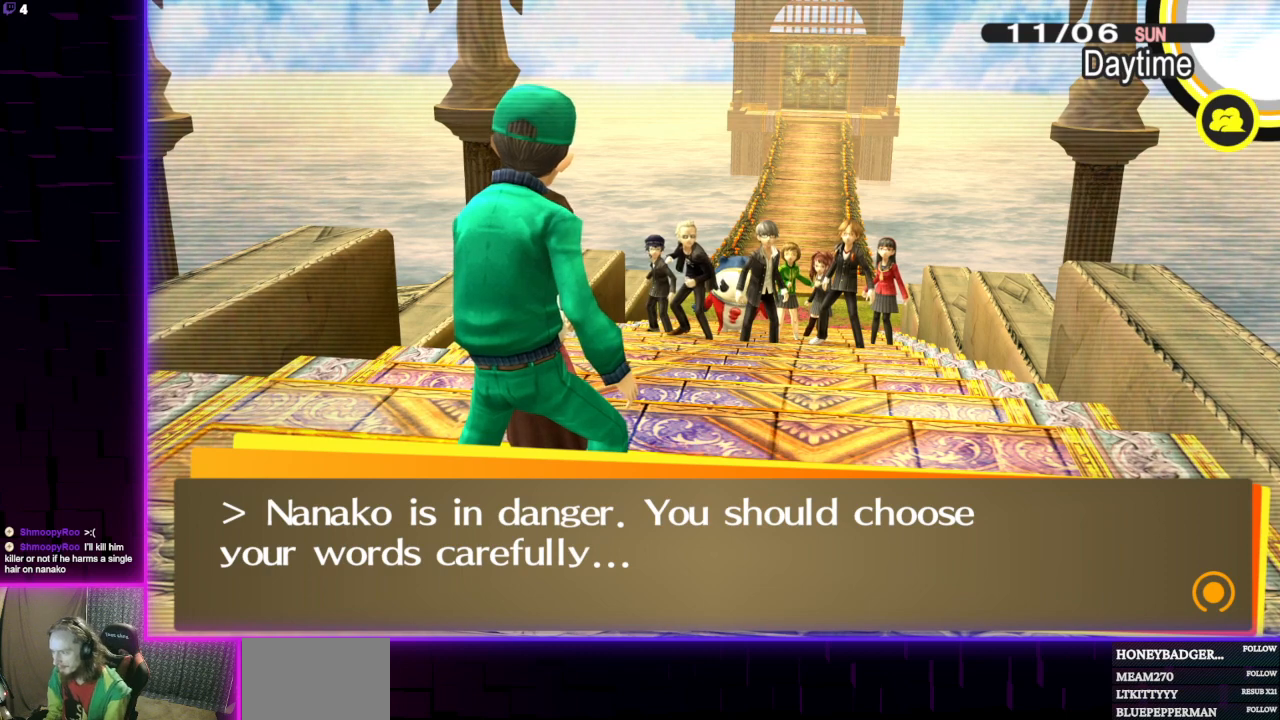
{"buttons": [], "left_stick": "center", "right_stick": "center", "events": [[300, "A", "down"], [434, "A", "up"]]}
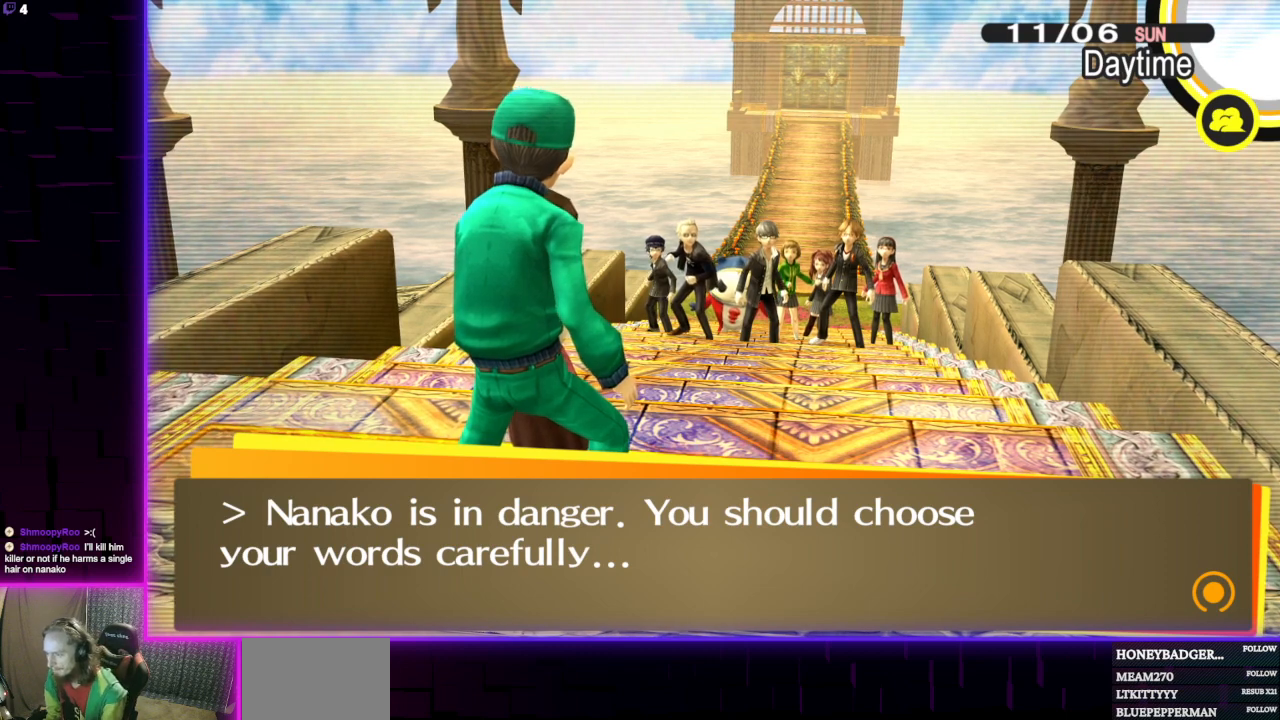
{"buttons": [], "left_stick": "center", "right_stick": "center", "events": []}
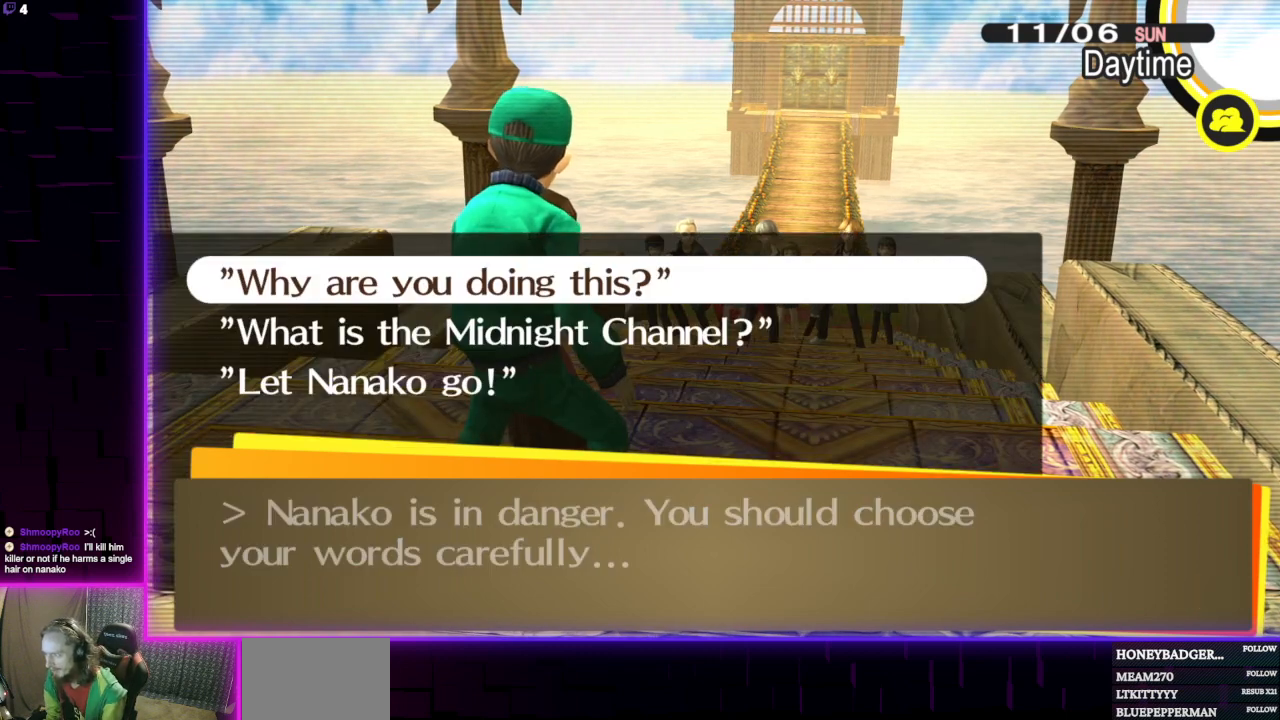
{"buttons": ["DPAD_DOWN"], "left_stick": "center", "right_stick": "center", "events": [[467, "DPAD_DOWN", "down"]]}
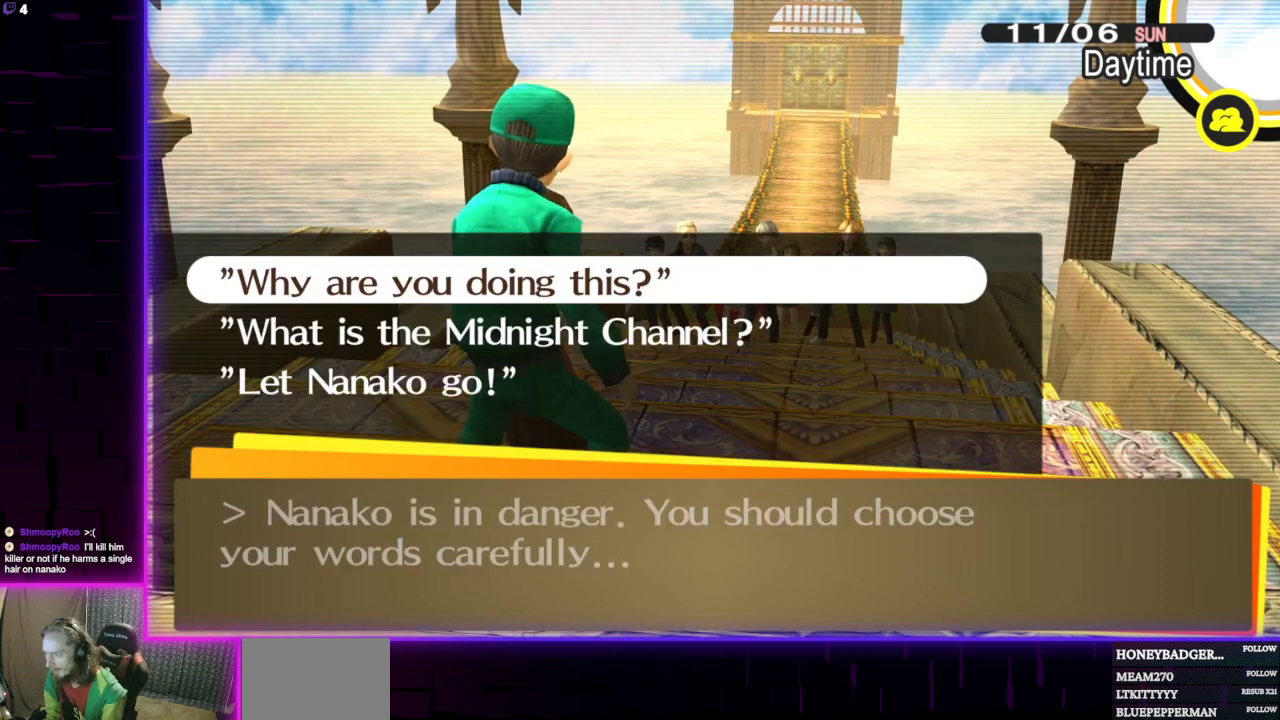
{"buttons": [], "left_stick": "center", "right_stick": "center", "events": [[67, "DPAD_DOWN", "up"]]}
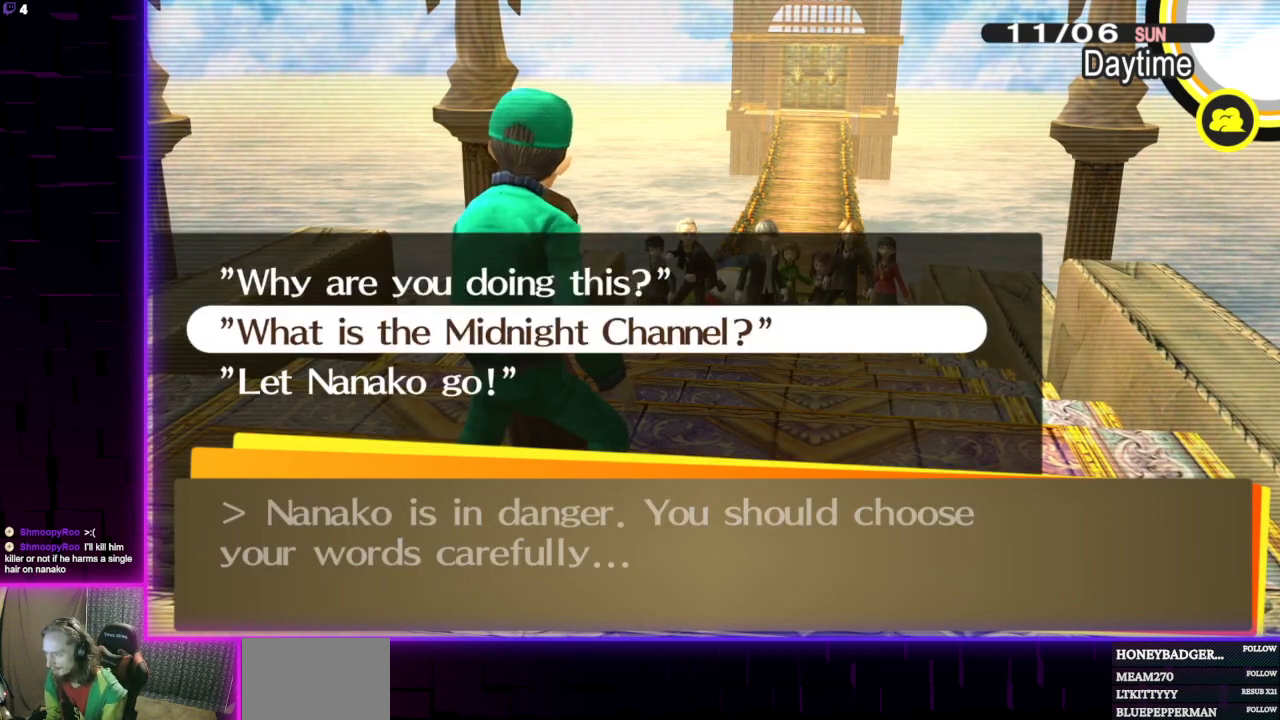
{"buttons": [], "left_stick": "center", "right_stick": "center", "events": [[133, "A", "down"], [267, "A", "up"]]}
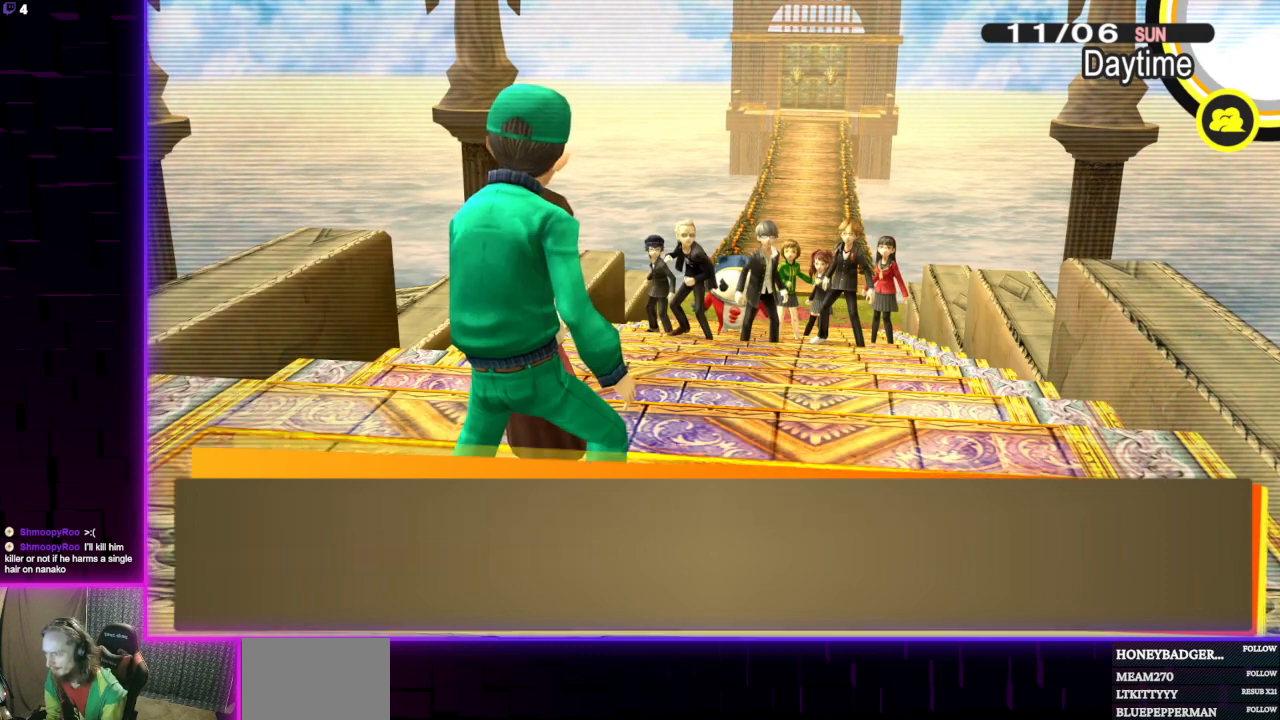
{"buttons": [], "left_stick": "center", "right_stick": "center", "events": []}
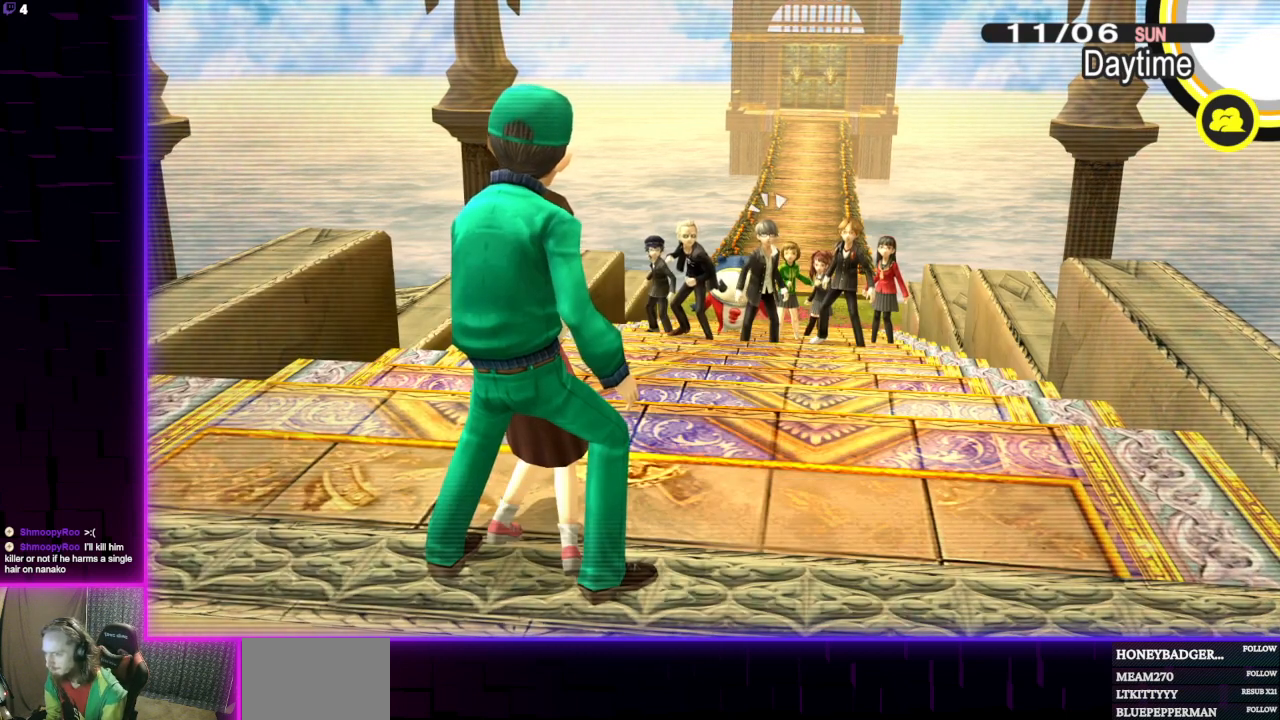
{"buttons": [], "left_stick": "center", "right_stick": "center", "events": []}
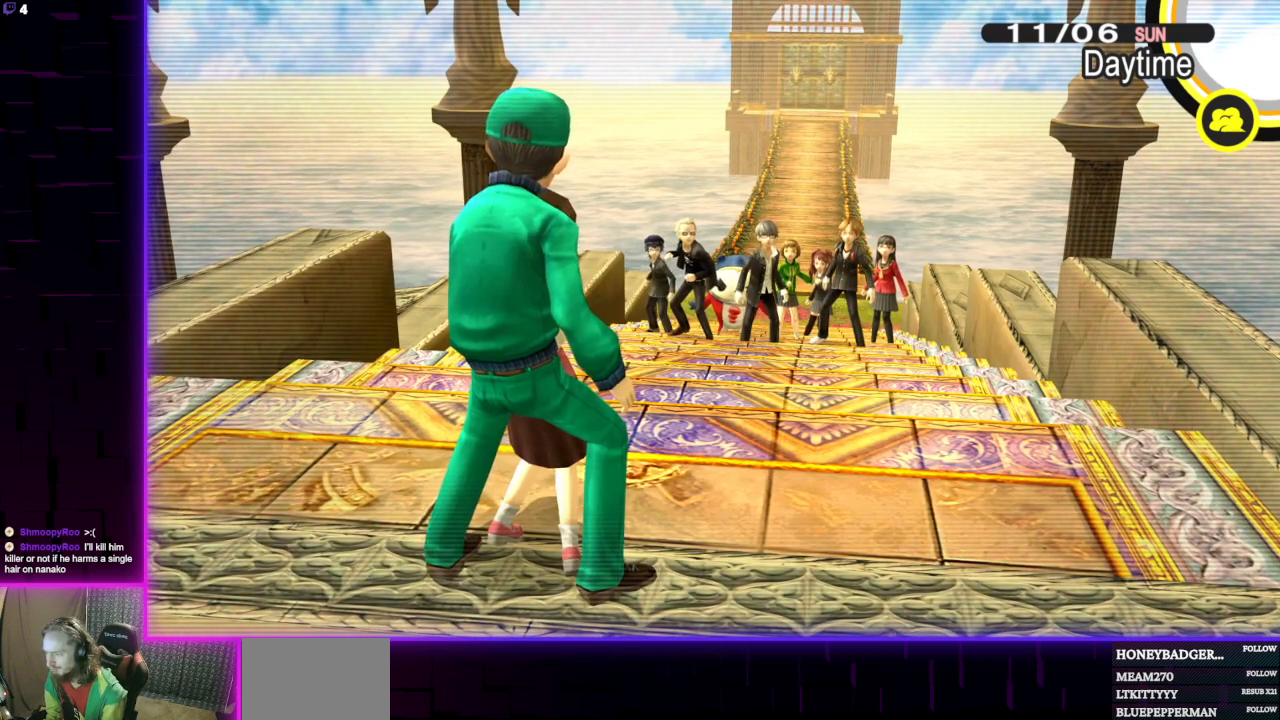
{"buttons": [], "left_stick": "center", "right_stick": "center", "events": []}
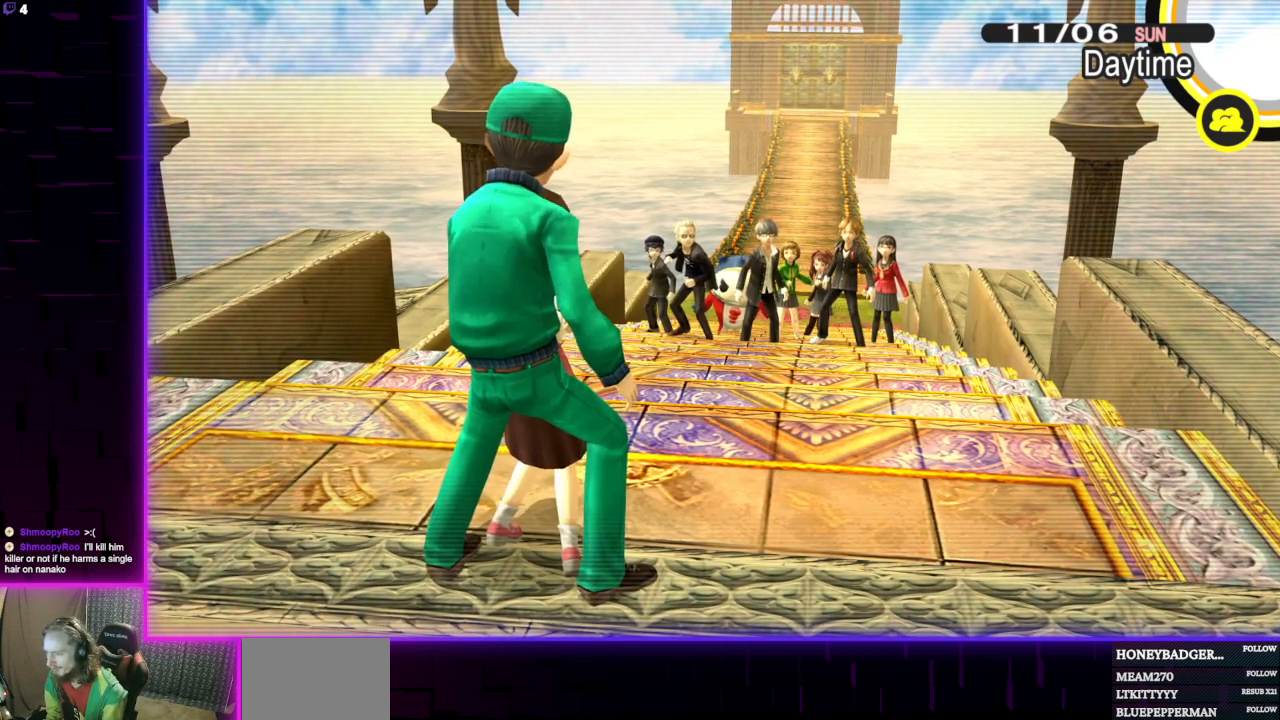
{"buttons": [], "left_stick": "center", "right_stick": "center", "events": []}
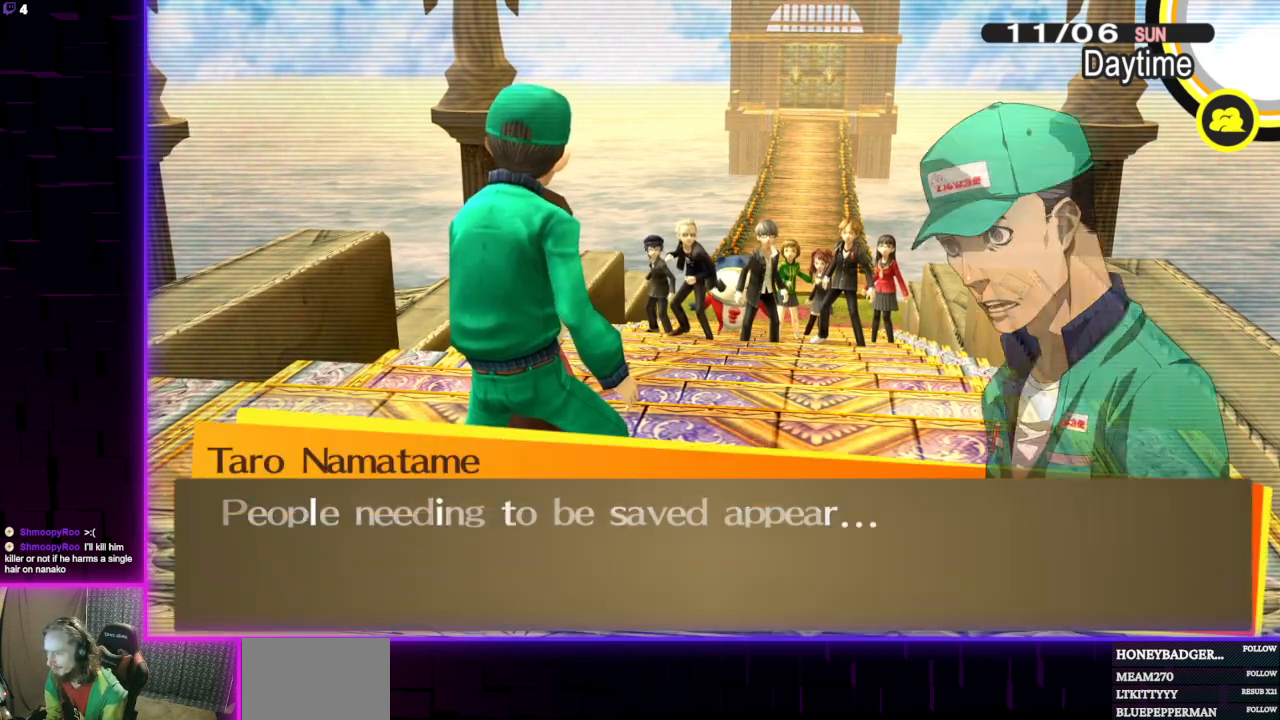
{"buttons": ["A"], "left_stick": "center", "right_stick": "center", "events": [[401, "A", "down"]]}
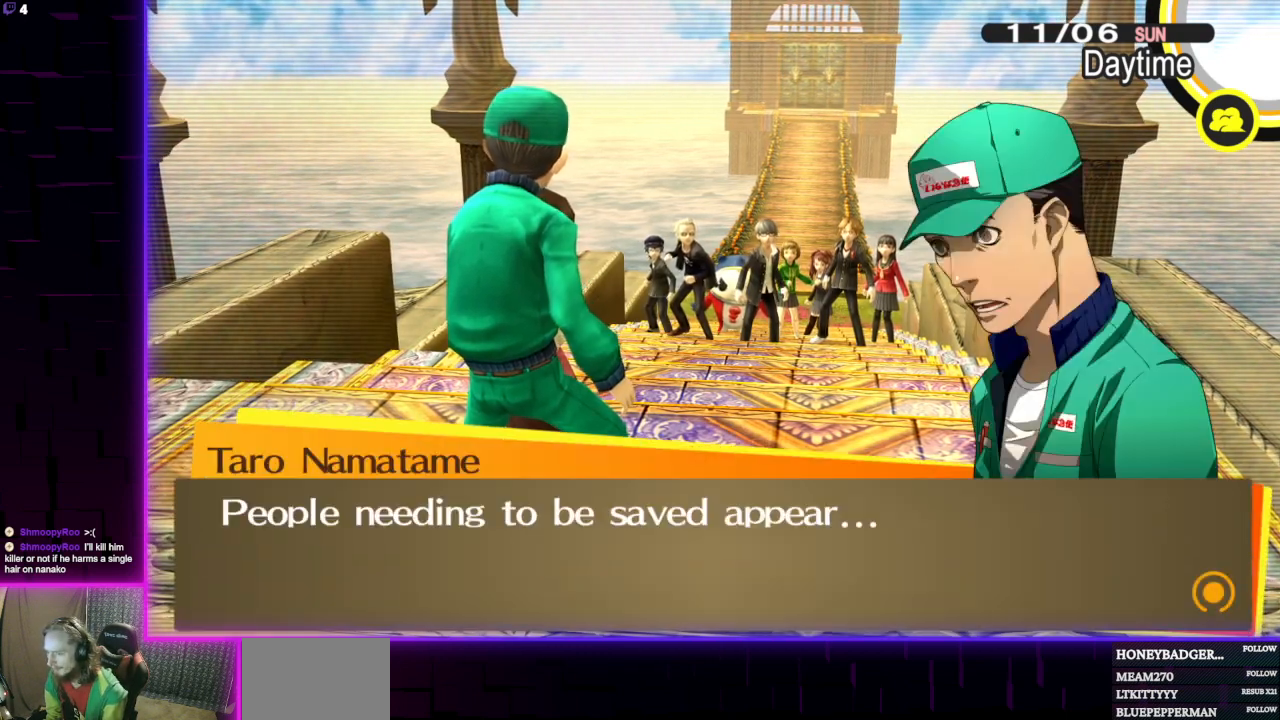
{"buttons": ["A"], "left_stick": "center", "right_stick": "center", "events": [[33, "A", "up"], [434, "A", "down"]]}
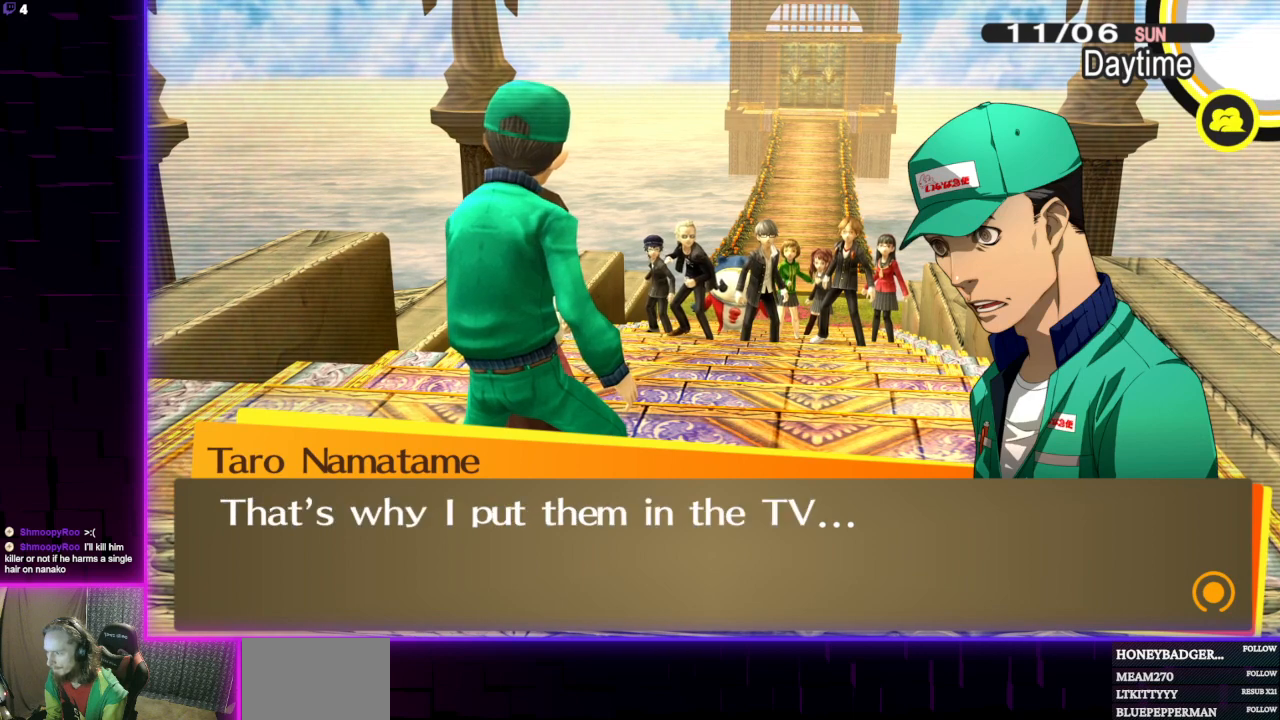
{"buttons": [], "left_stick": "center", "right_stick": "center", "events": [[67, "A", "up"]]}
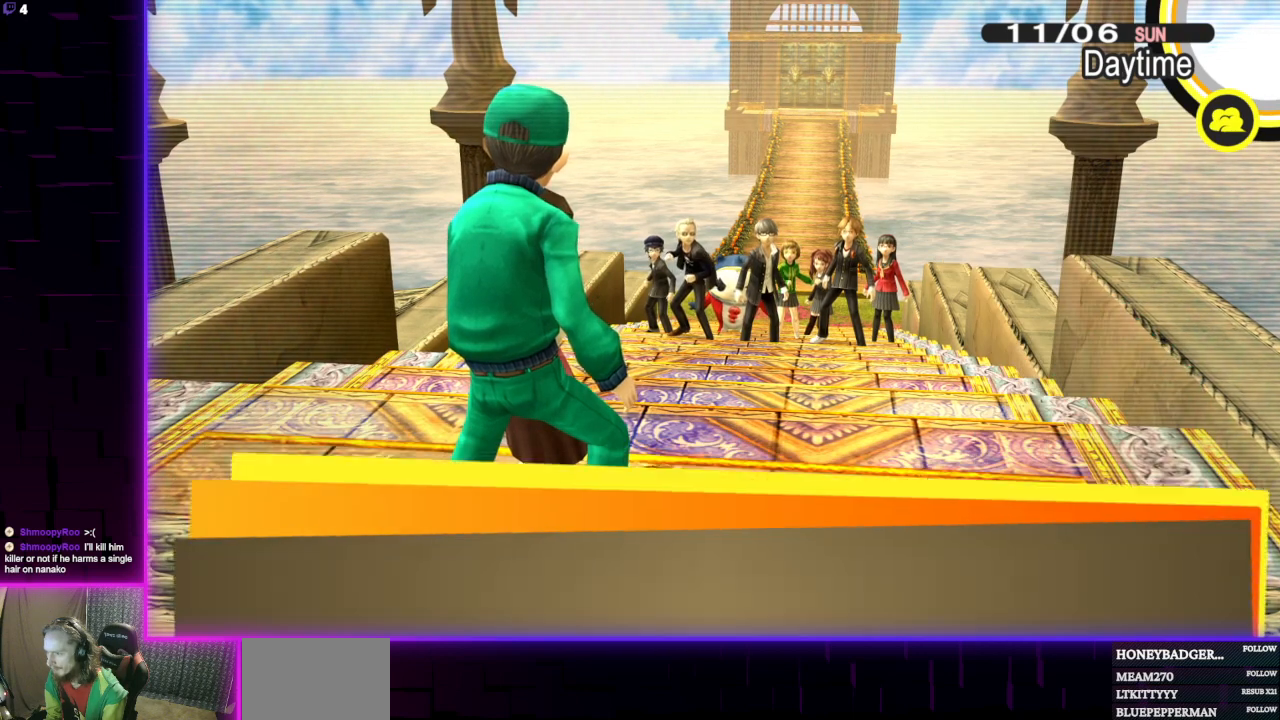
{"buttons": [], "left_stick": "center", "right_stick": "center", "events": [[300, "A", "down"], [434, "A", "up"]]}
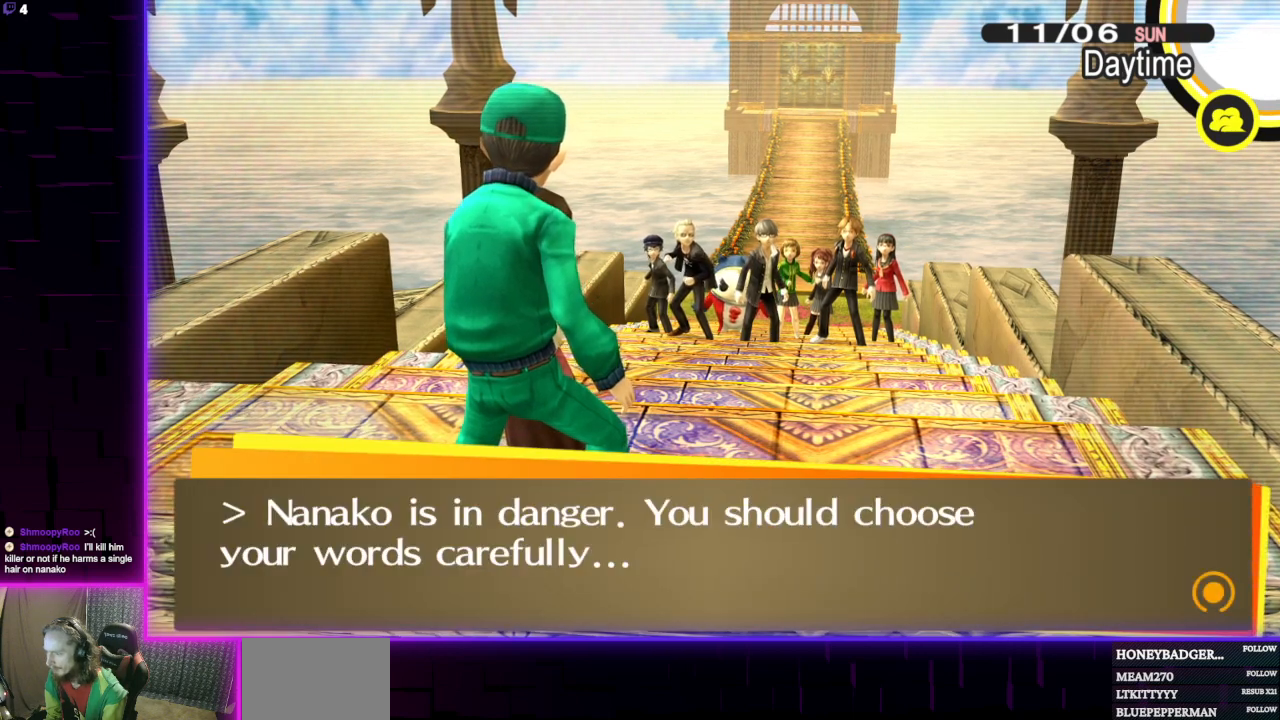
{"buttons": ["DPAD_DOWN"], "left_stick": "center", "right_stick": "center", "events": [[334, "DPAD_DOWN", "down"], [401, "DPAD_DOWN", "up"], [501, "DPAD_DOWN", "down"]]}
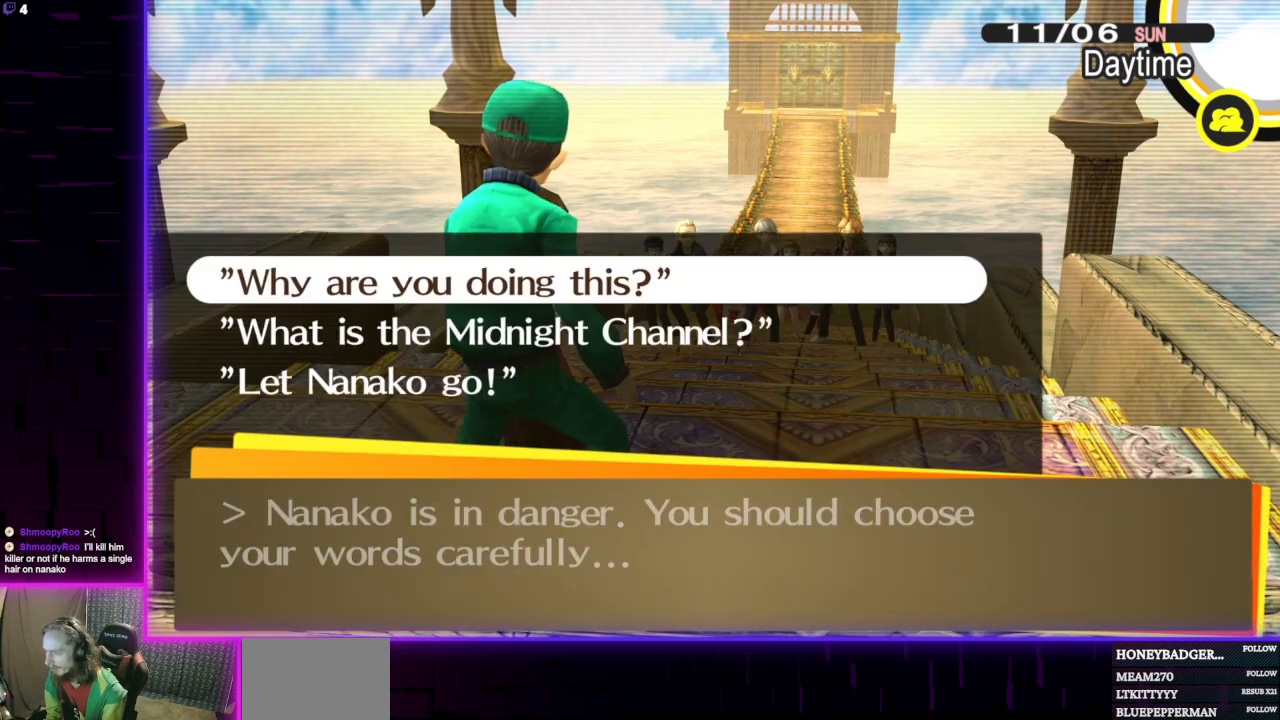
{"buttons": [], "left_stick": "center", "right_stick": "center", "events": [[100, "DPAD_DOWN", "up"]]}
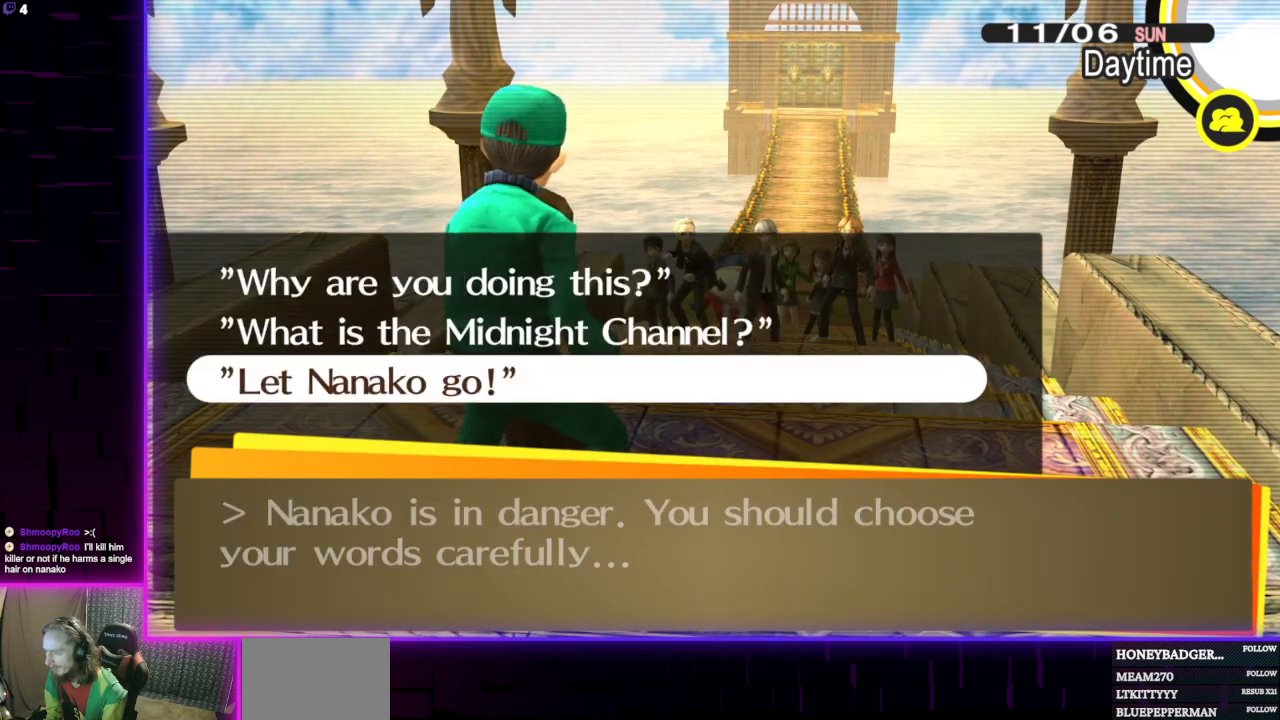
{"buttons": [], "left_stick": "center", "right_stick": "center", "events": []}
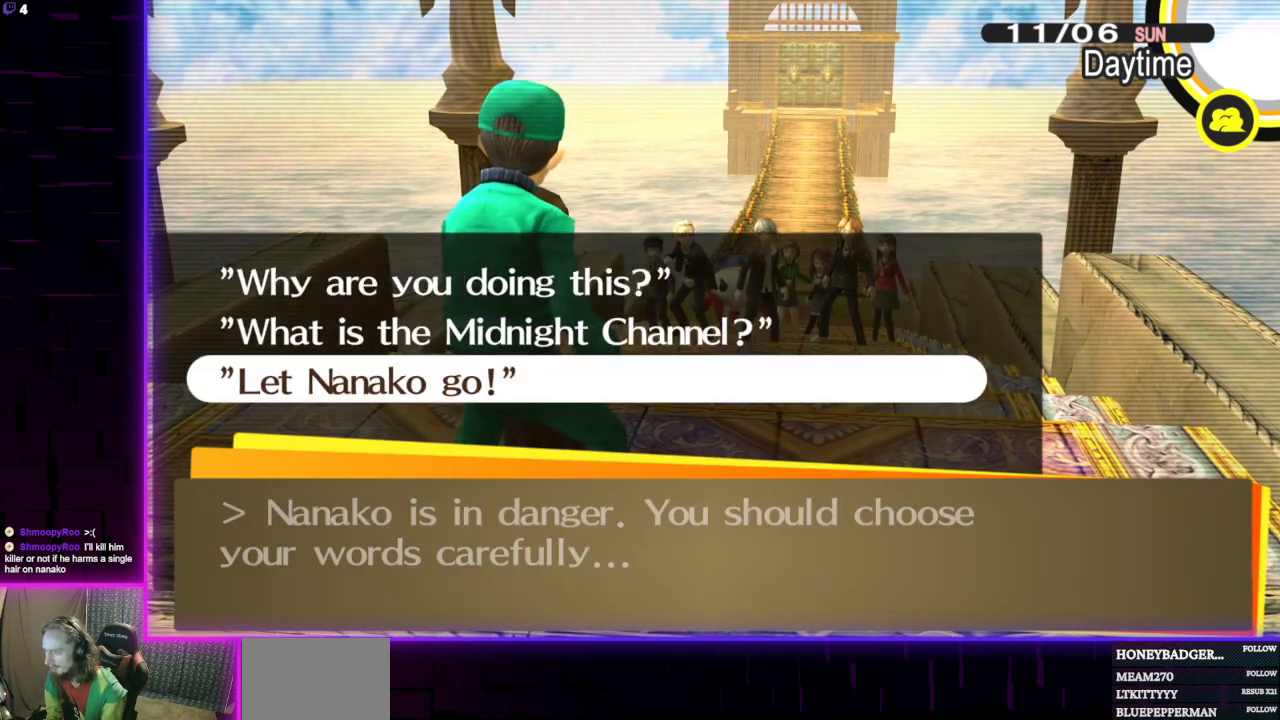
{"buttons": [], "left_stick": "center", "right_stick": "center", "events": []}
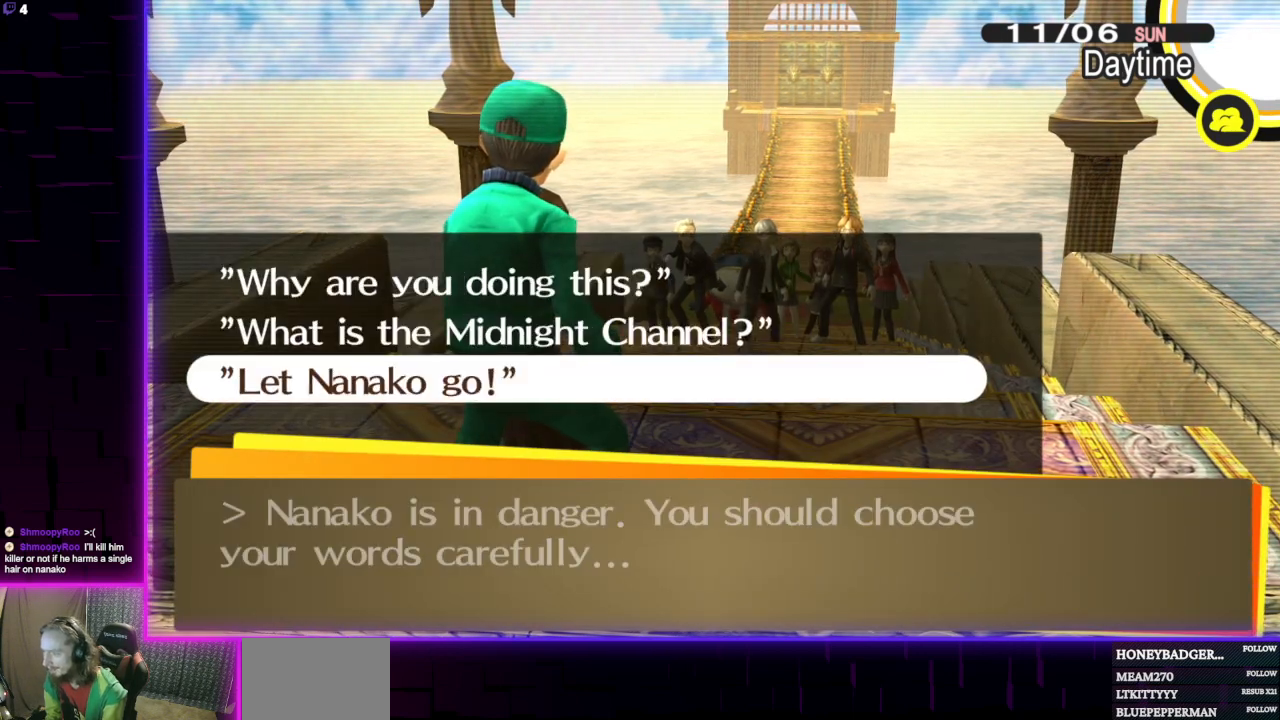
{"buttons": ["A"], "left_stick": "center", "right_stick": "center", "events": [[501, "A", "down"]]}
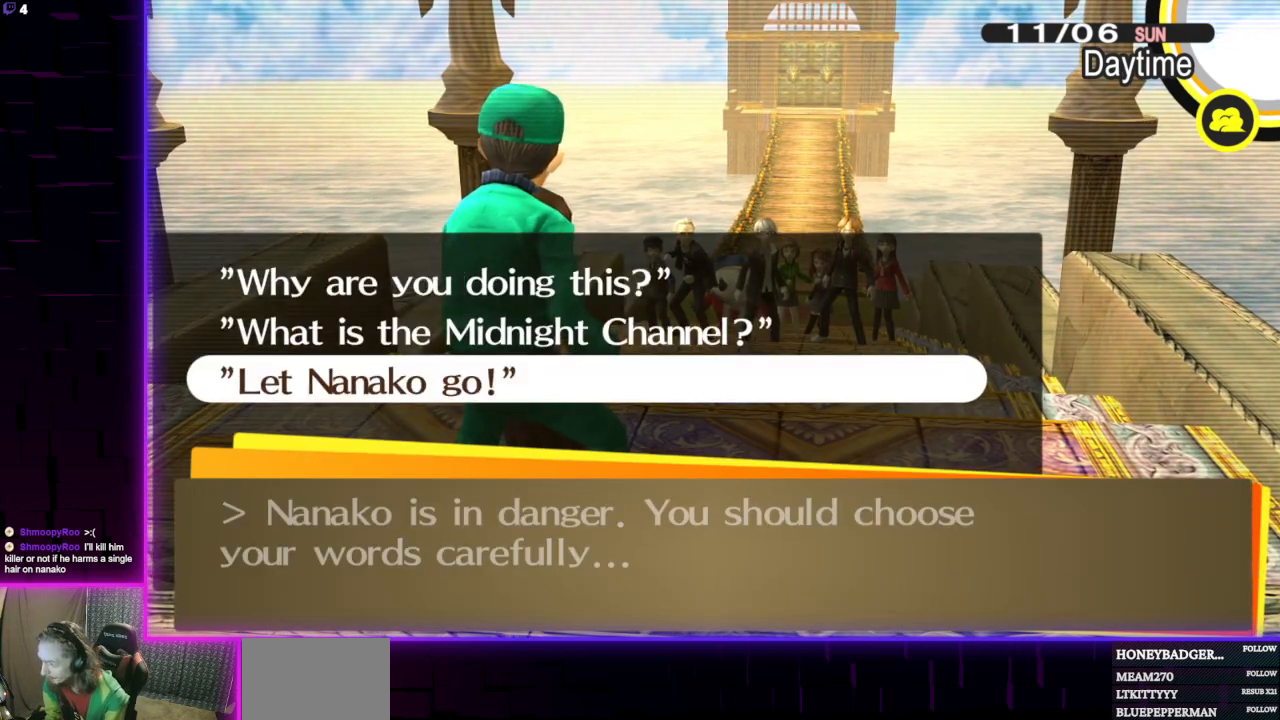
{"buttons": [], "left_stick": "center", "right_stick": "center", "events": [[67, "A", "up"]]}